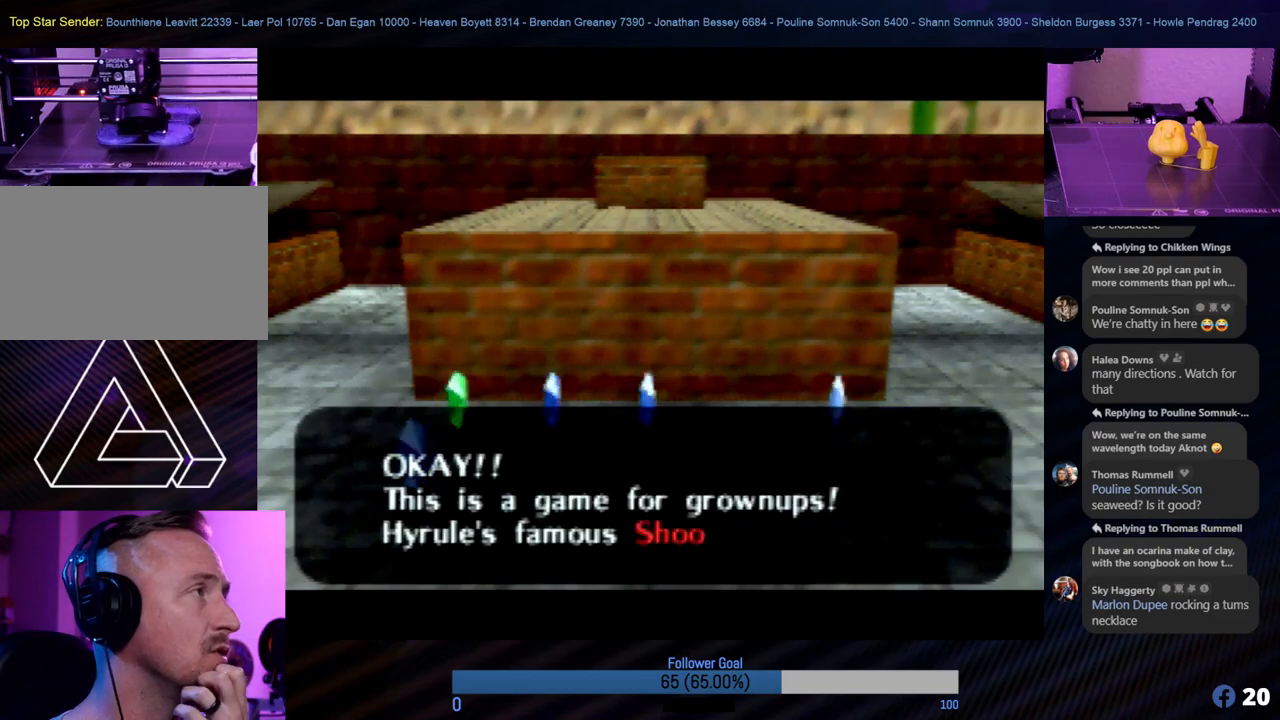
Gameplay with a controller (Nintendo layout); each line is a JSON object with the inputs held at the frame after it. "events" lists button and stick changes between this image and that frame as [ms after this image, input, new state], when the widget could be followed in between. Not read: L1 L3 R3.
{"buttons": [], "left_stick": "center", "events": []}
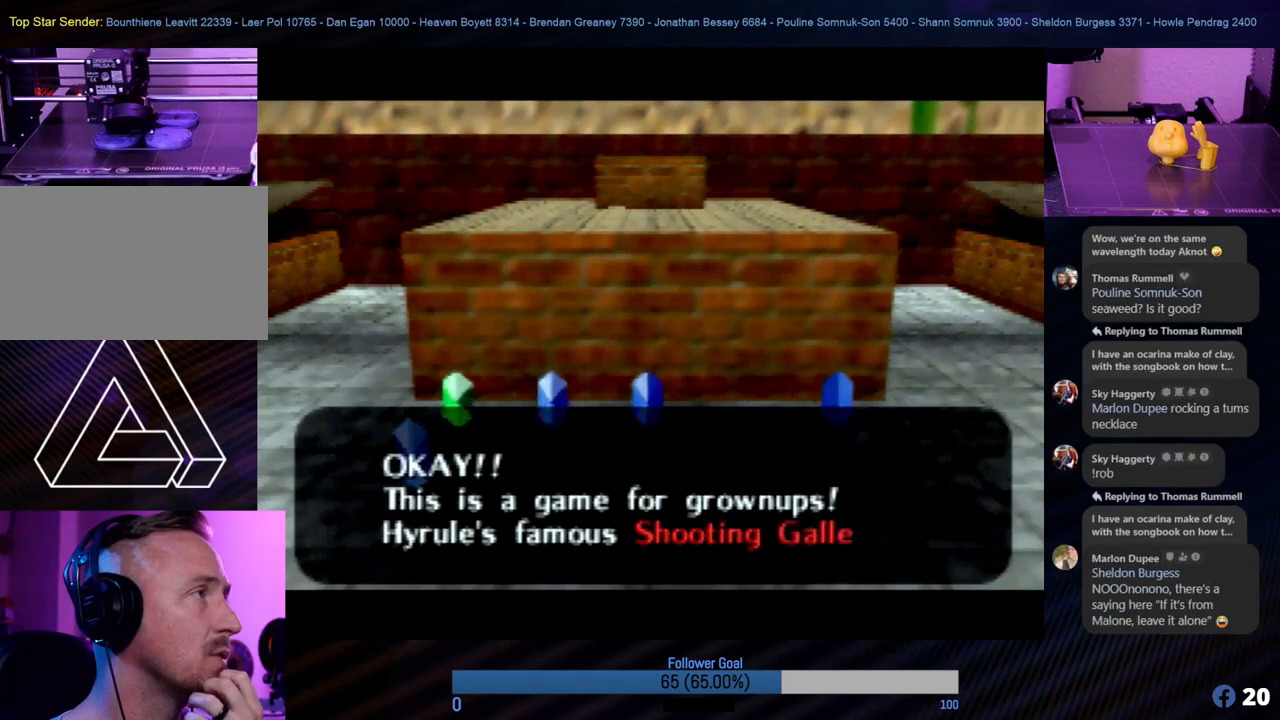
{"buttons": [], "left_stick": "center", "events": []}
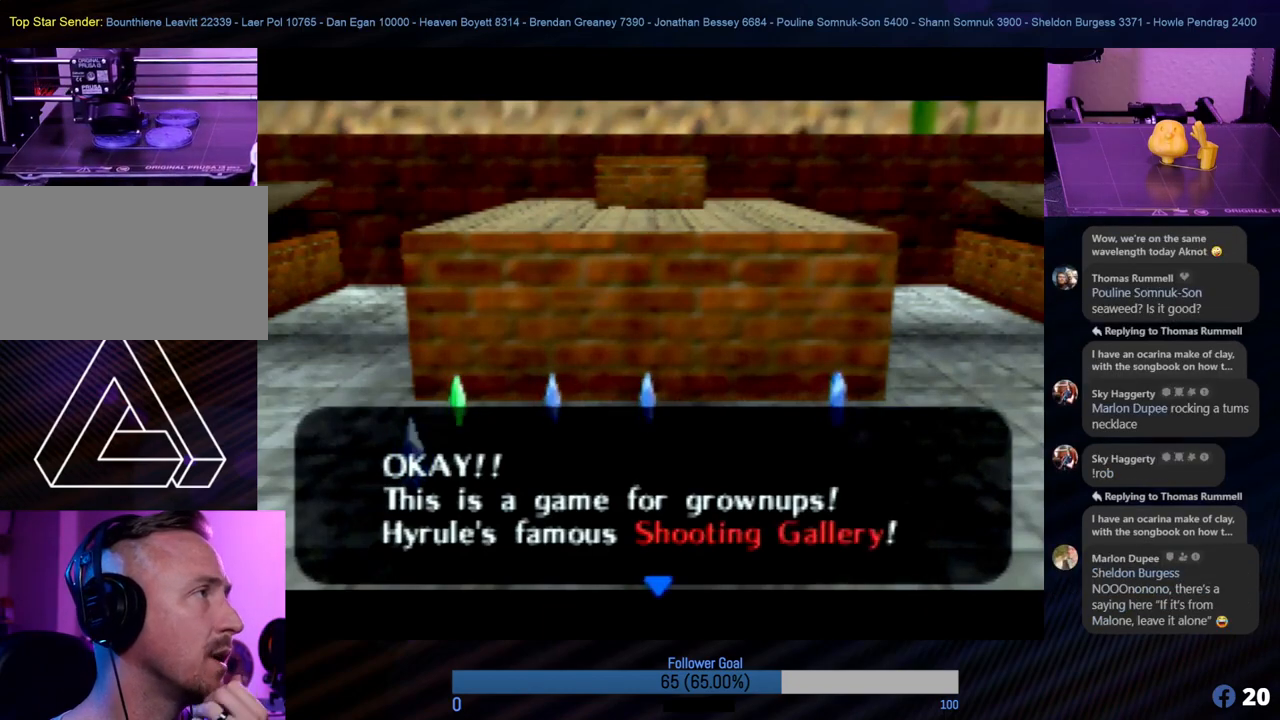
{"buttons": [], "left_stick": "center", "events": [[135, "A", "down"], [236, "A", "up"]]}
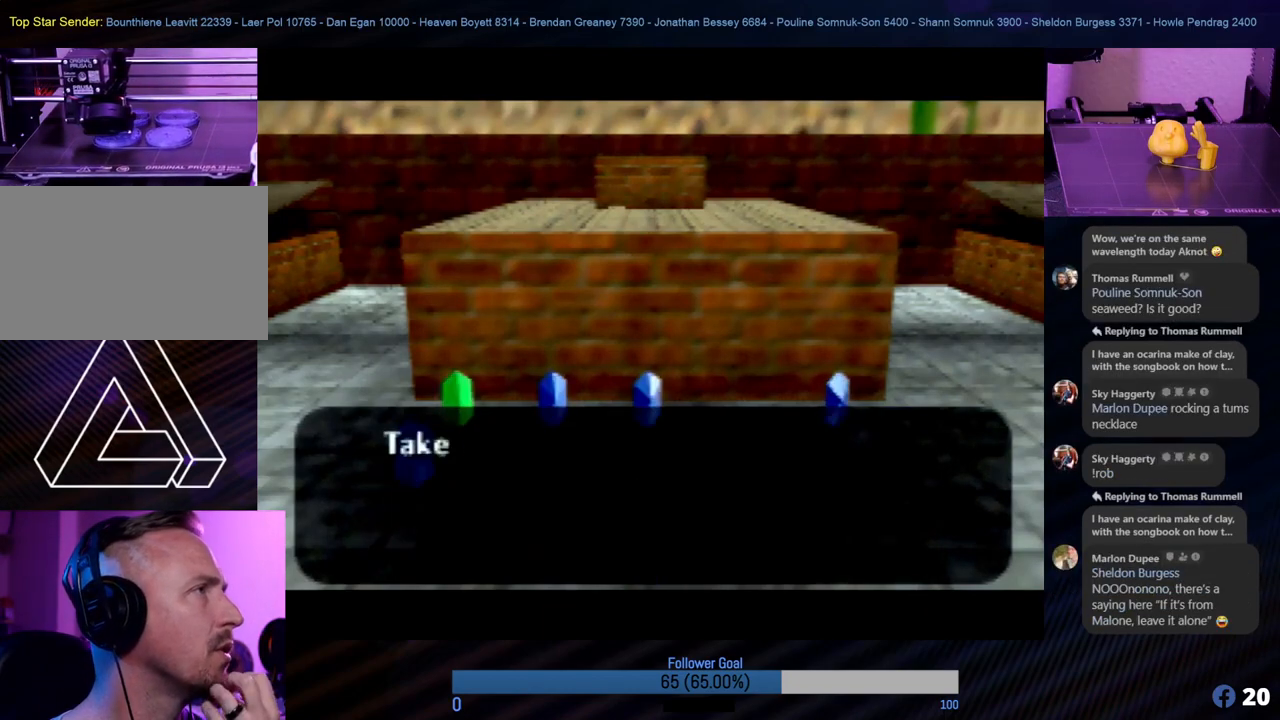
{"buttons": [], "left_stick": "center", "events": []}
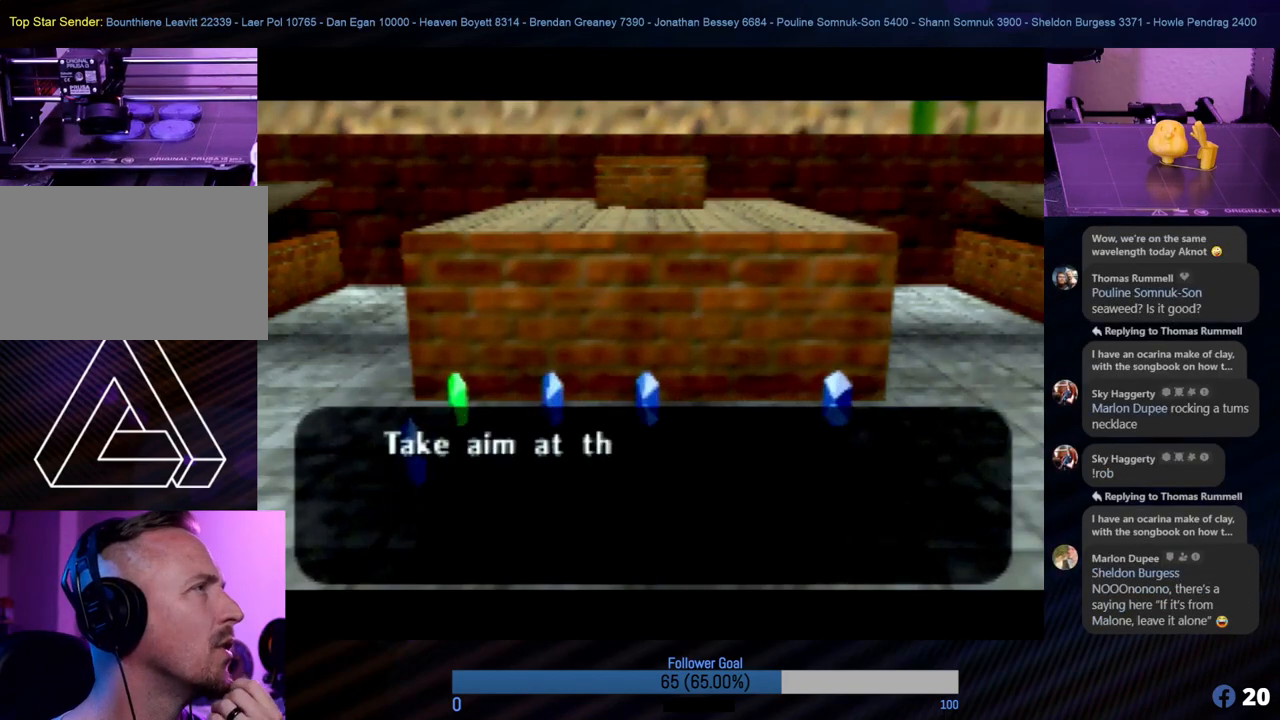
{"buttons": [], "left_stick": "center", "events": []}
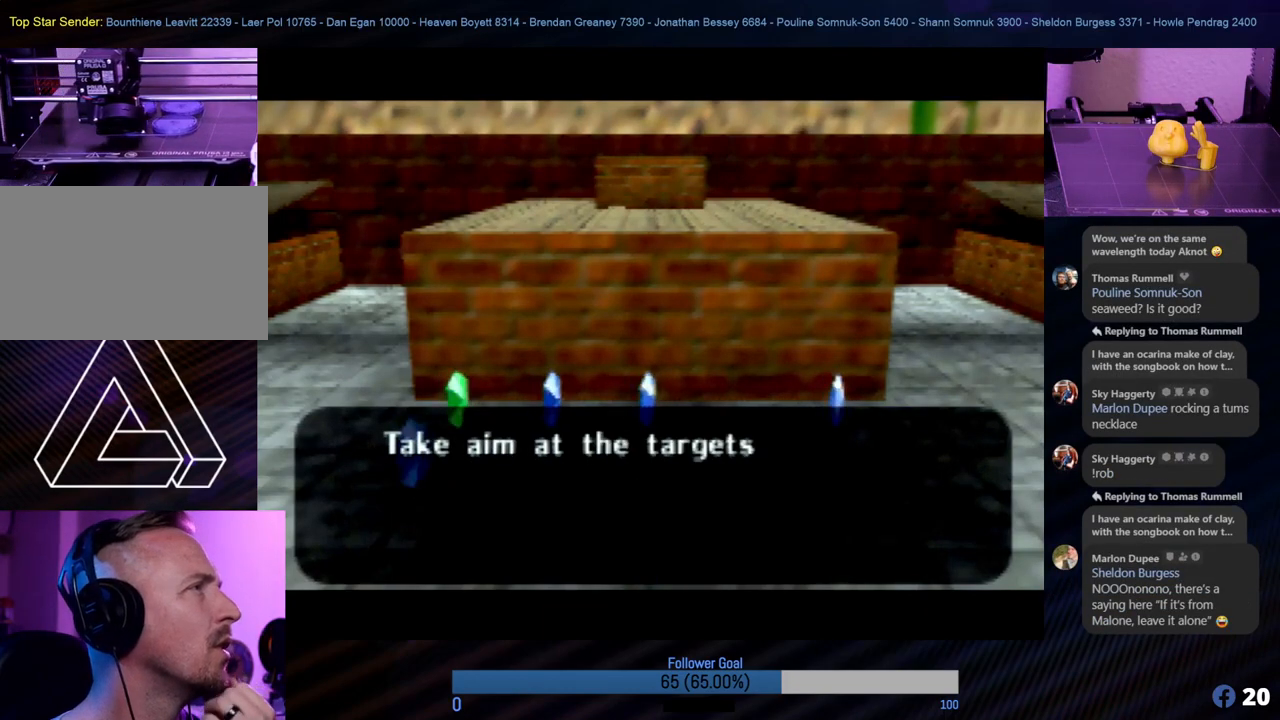
{"buttons": ["A"], "left_stick": "center", "events": [[472, "A", "down"]]}
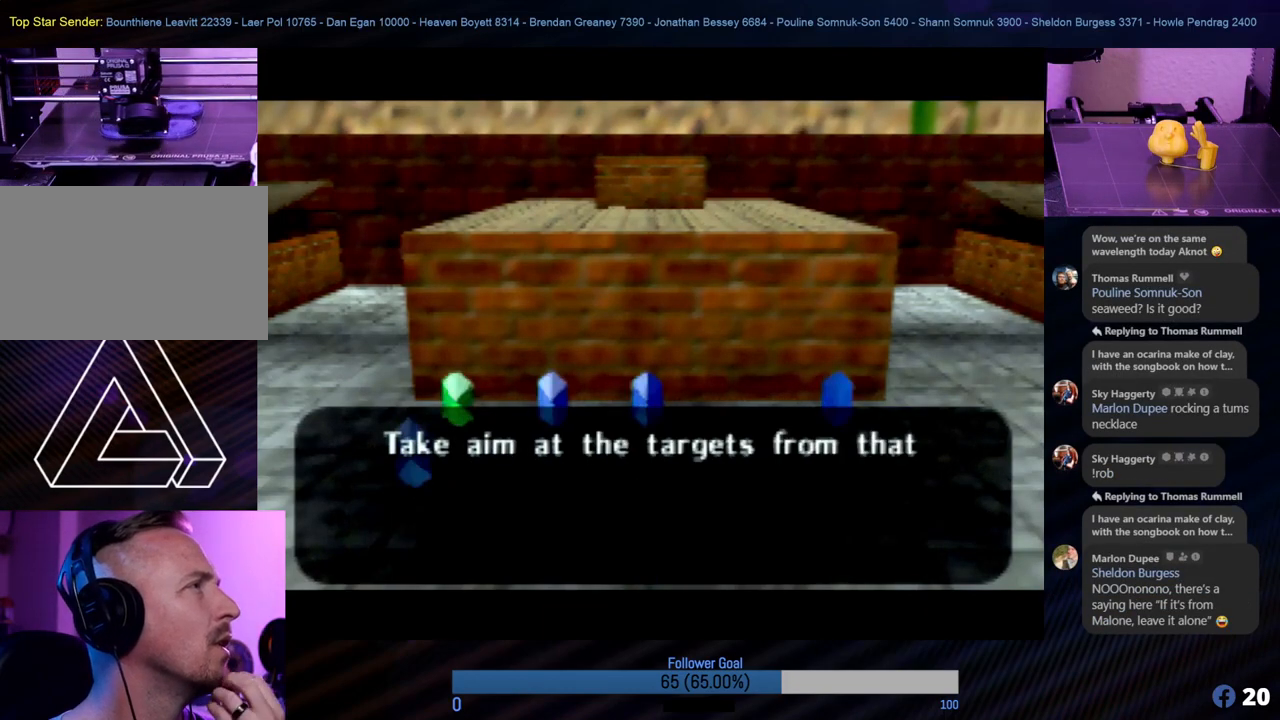
{"buttons": [], "left_stick": "center", "events": [[84, "A", "up"]]}
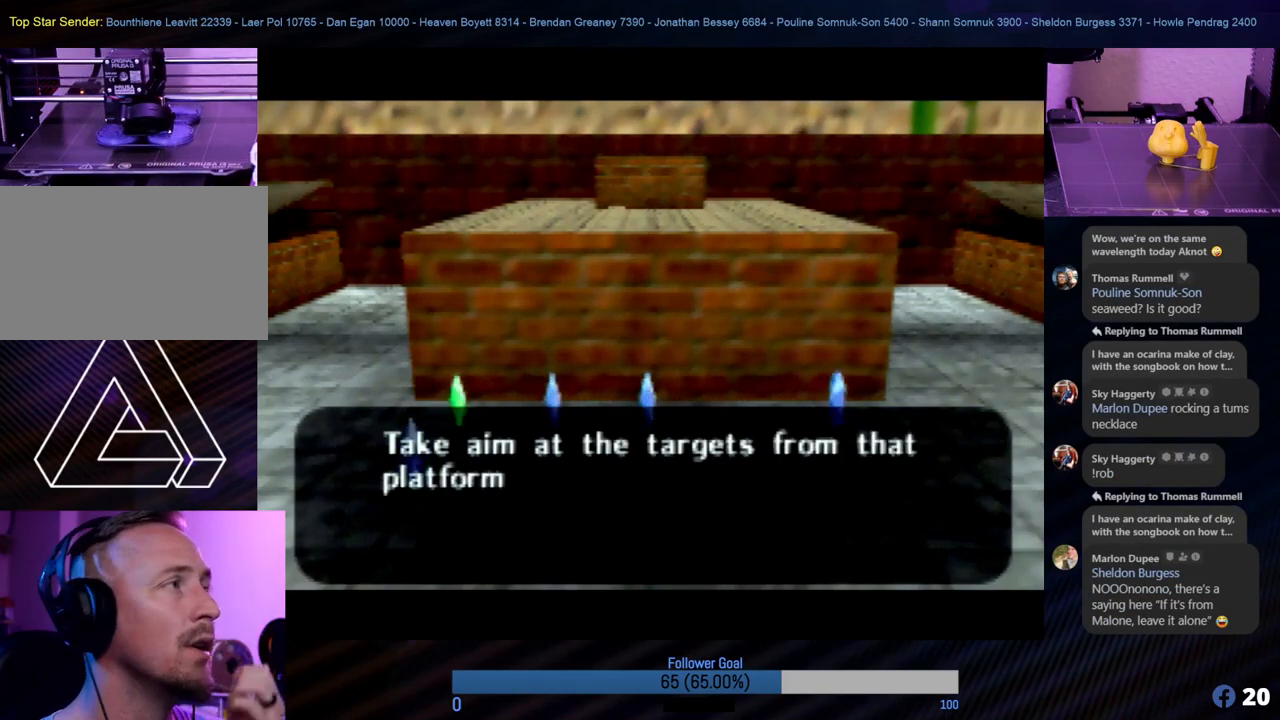
{"buttons": [], "left_stick": "center", "events": []}
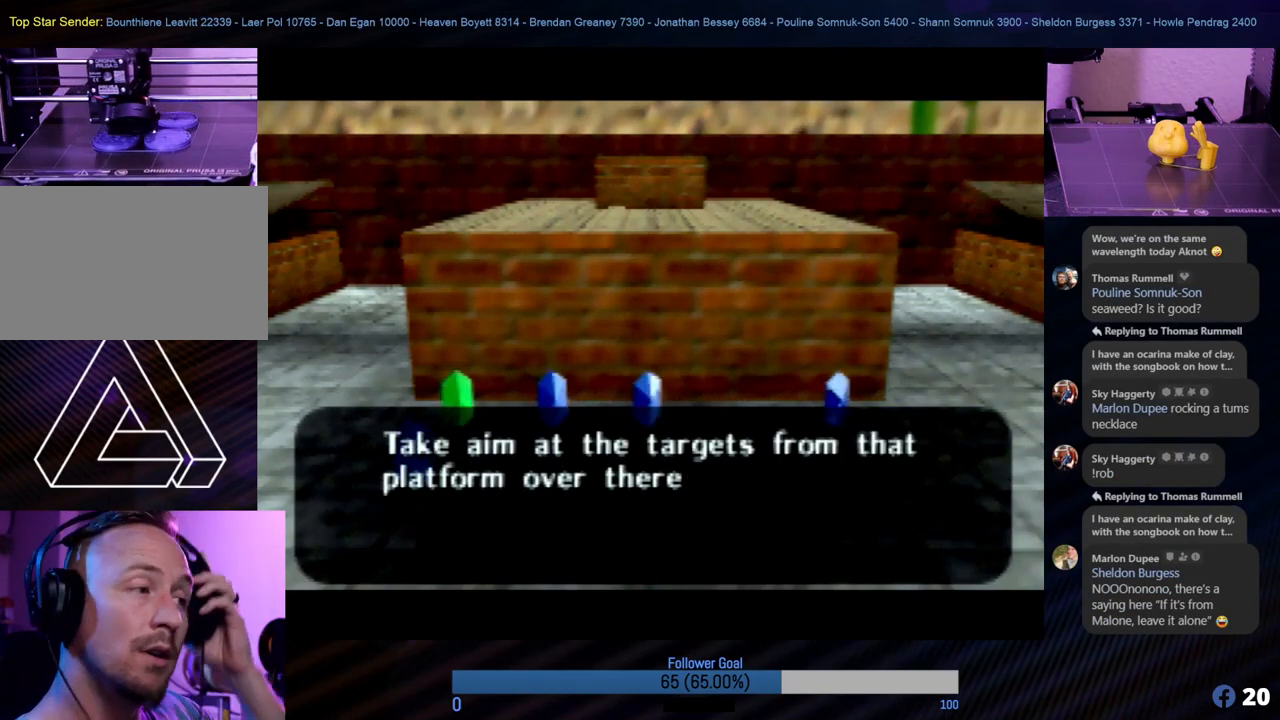
{"buttons": [], "left_stick": "center", "events": [[338, "A", "down"], [489, "A", "up"]]}
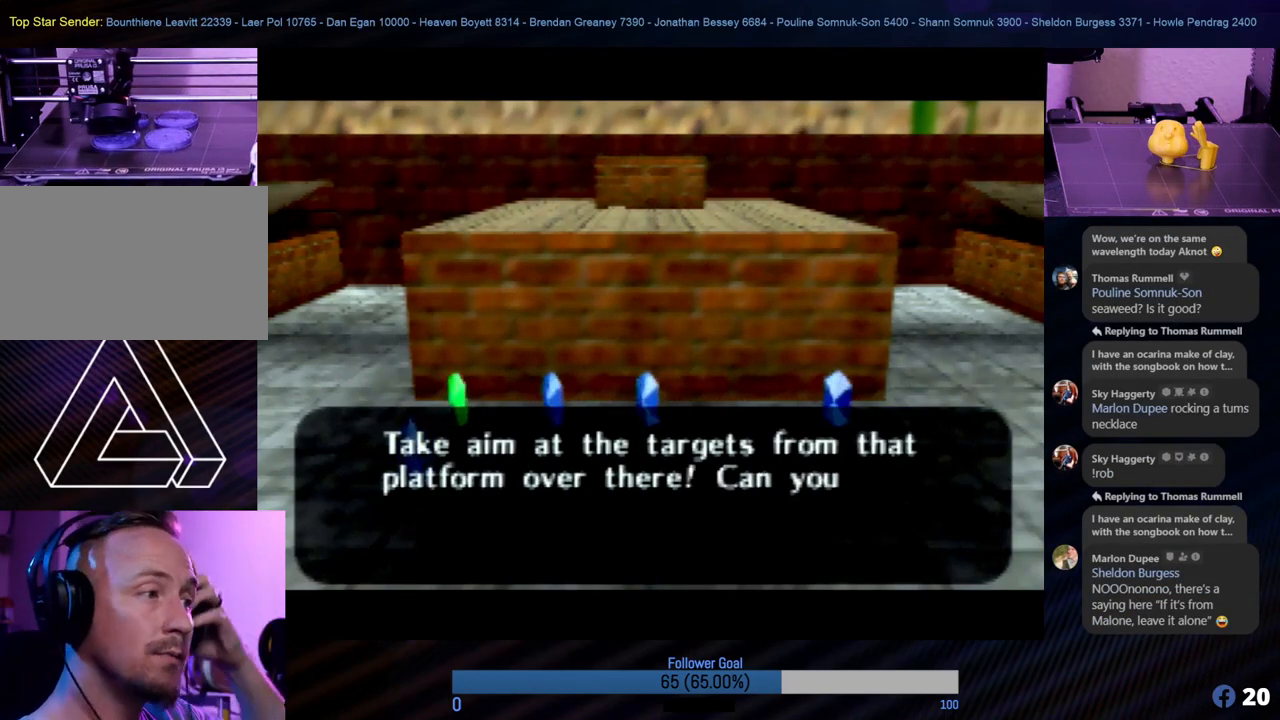
{"buttons": [], "left_stick": "center", "events": []}
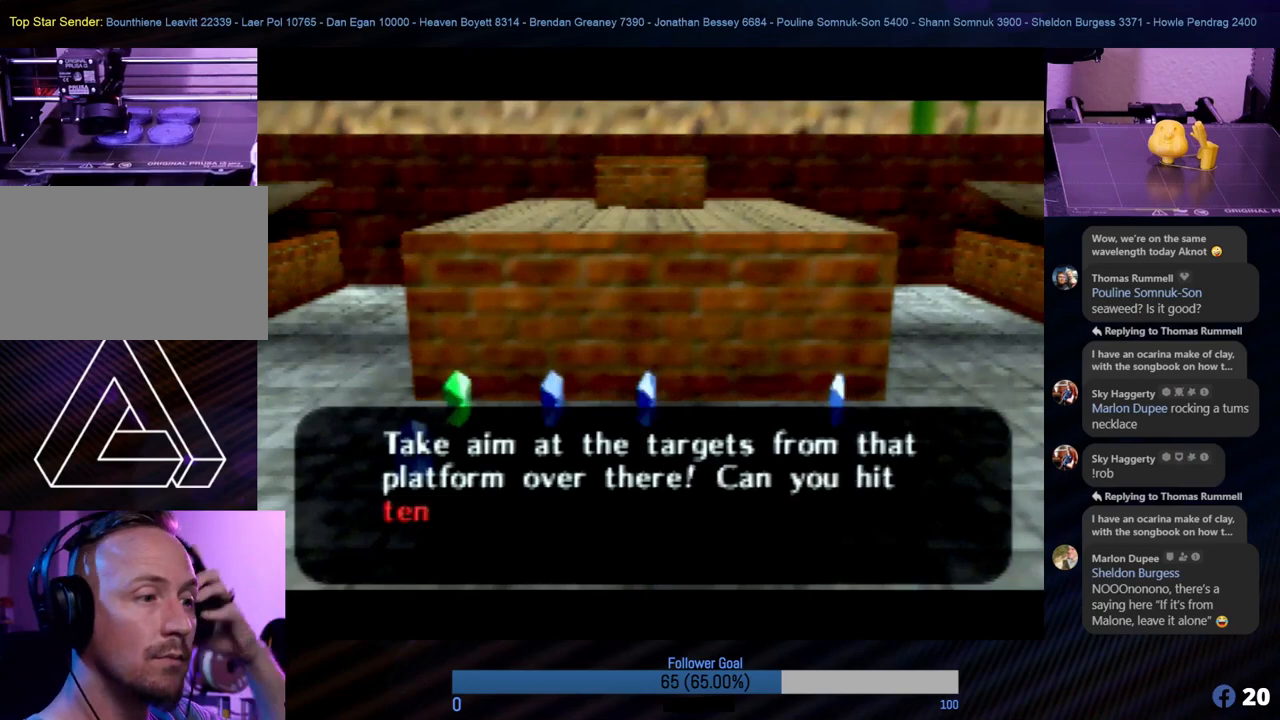
{"buttons": [], "left_stick": "center", "events": []}
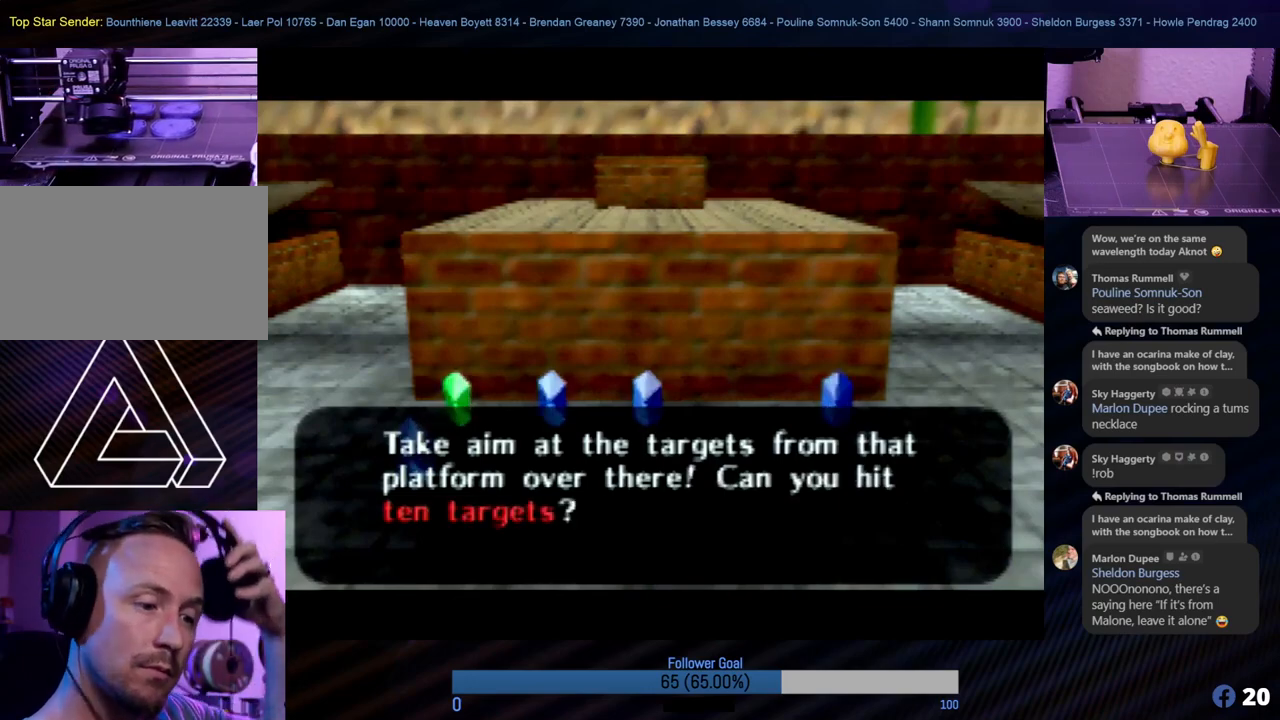
{"buttons": [], "left_stick": "center", "events": []}
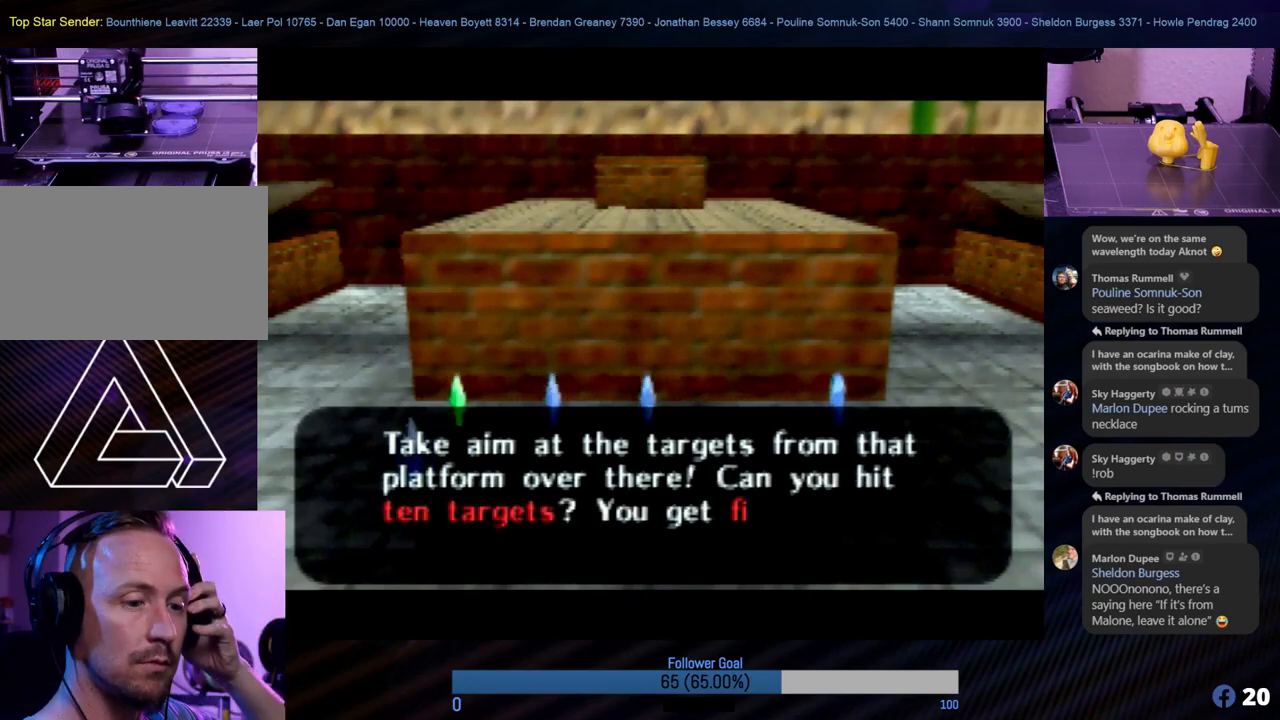
{"buttons": [], "left_stick": "center", "events": [[270, "A", "down"], [422, "A", "up"]]}
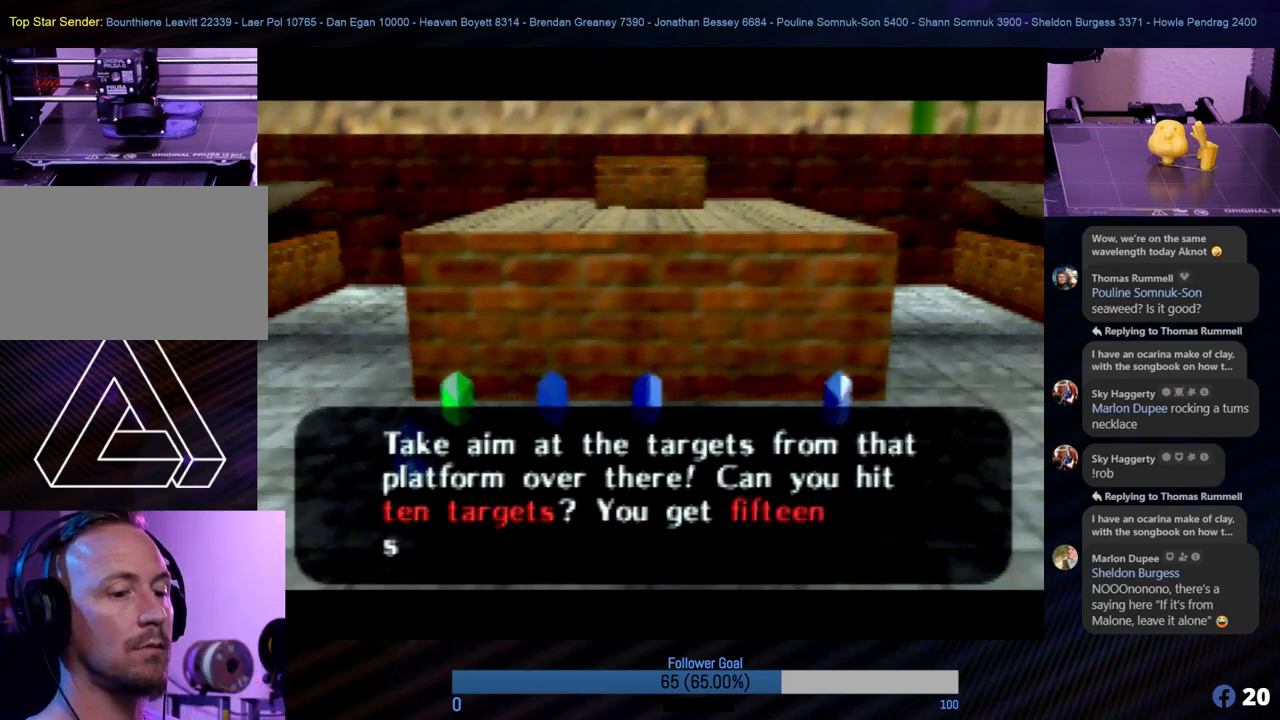
{"buttons": [], "left_stick": "center", "events": []}
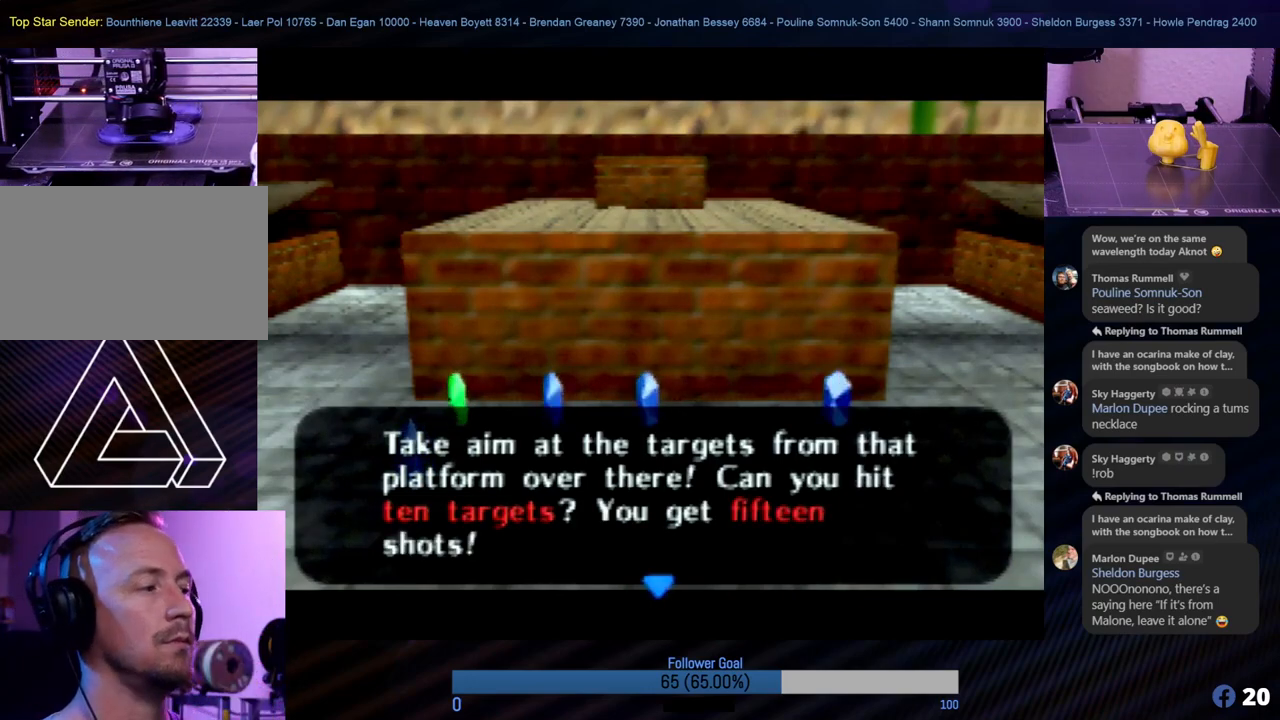
{"buttons": [], "left_stick": "center", "events": []}
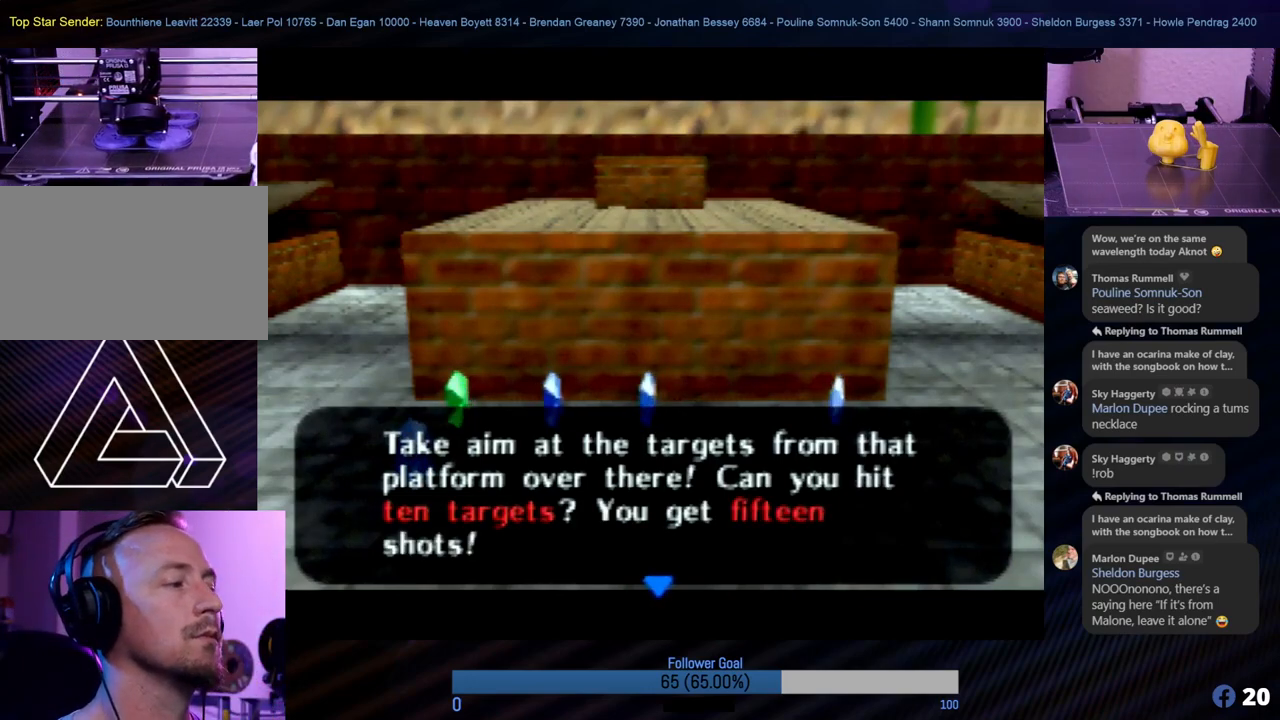
{"buttons": [], "left_stick": "center", "events": [[236, "A", "down"], [354, "A", "up"]]}
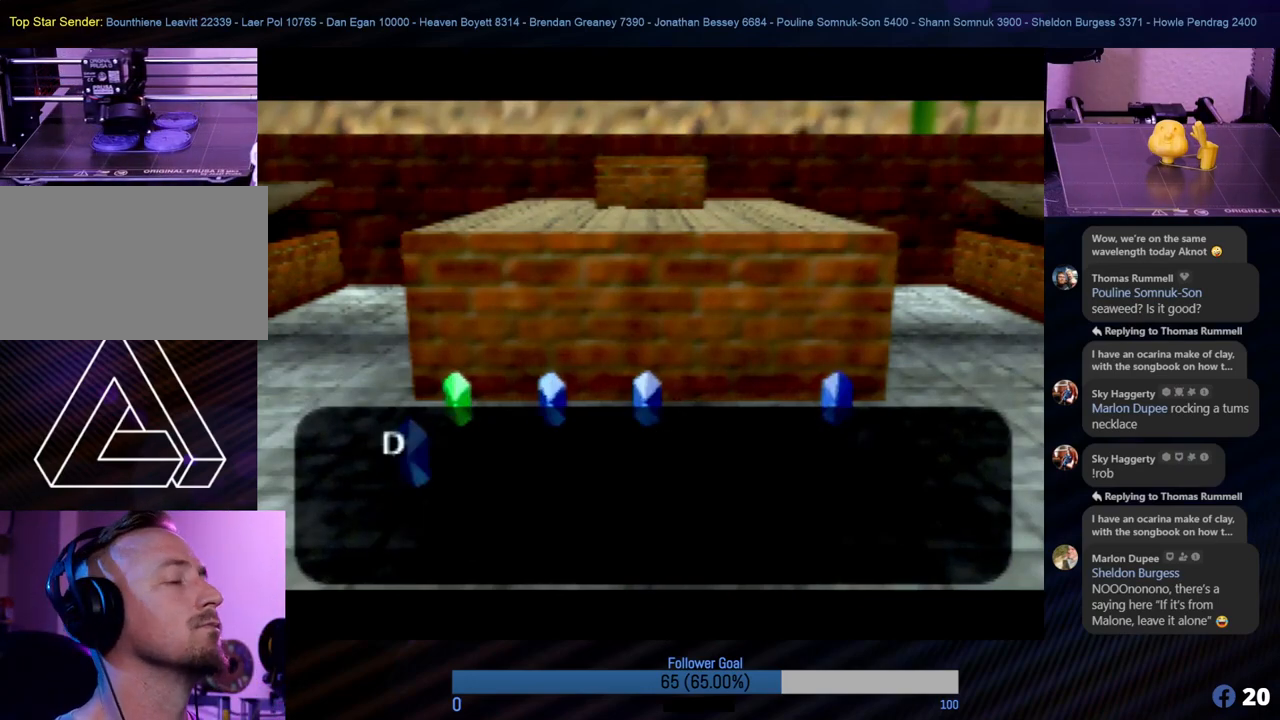
{"buttons": [], "left_stick": "center", "events": []}
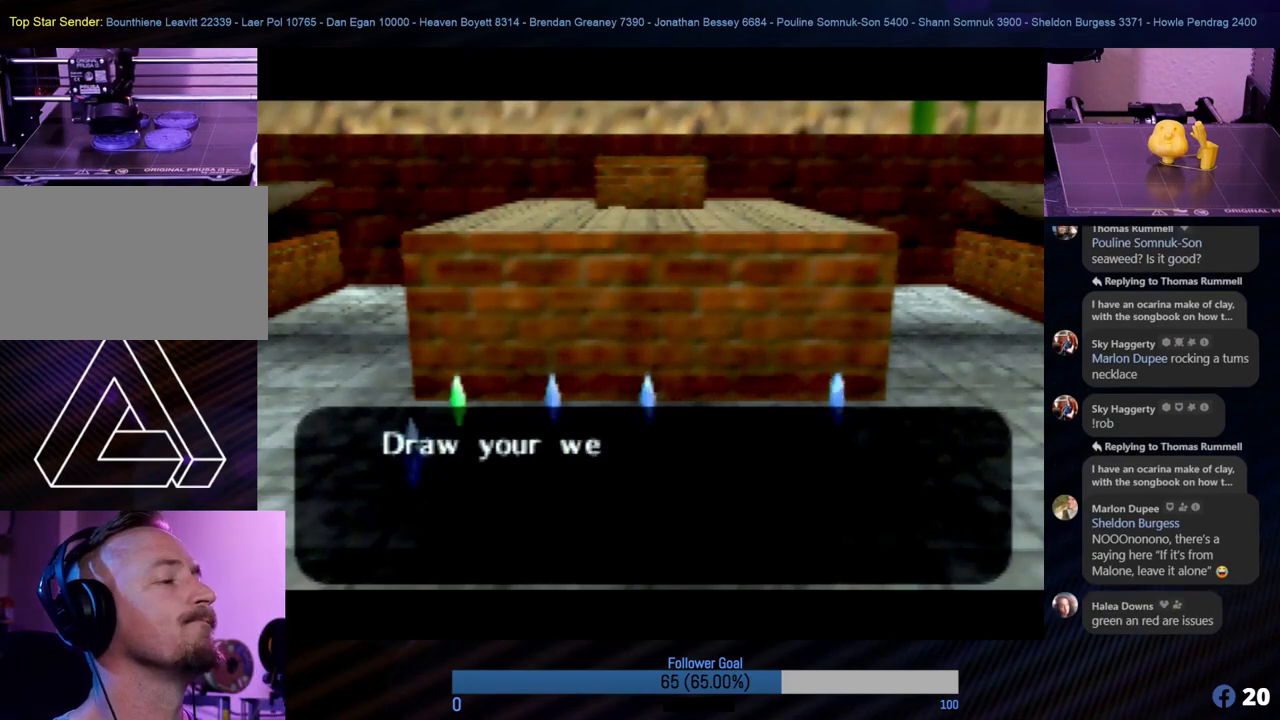
{"buttons": [], "left_stick": "center", "events": [[151, "A", "down"], [269, "A", "up"]]}